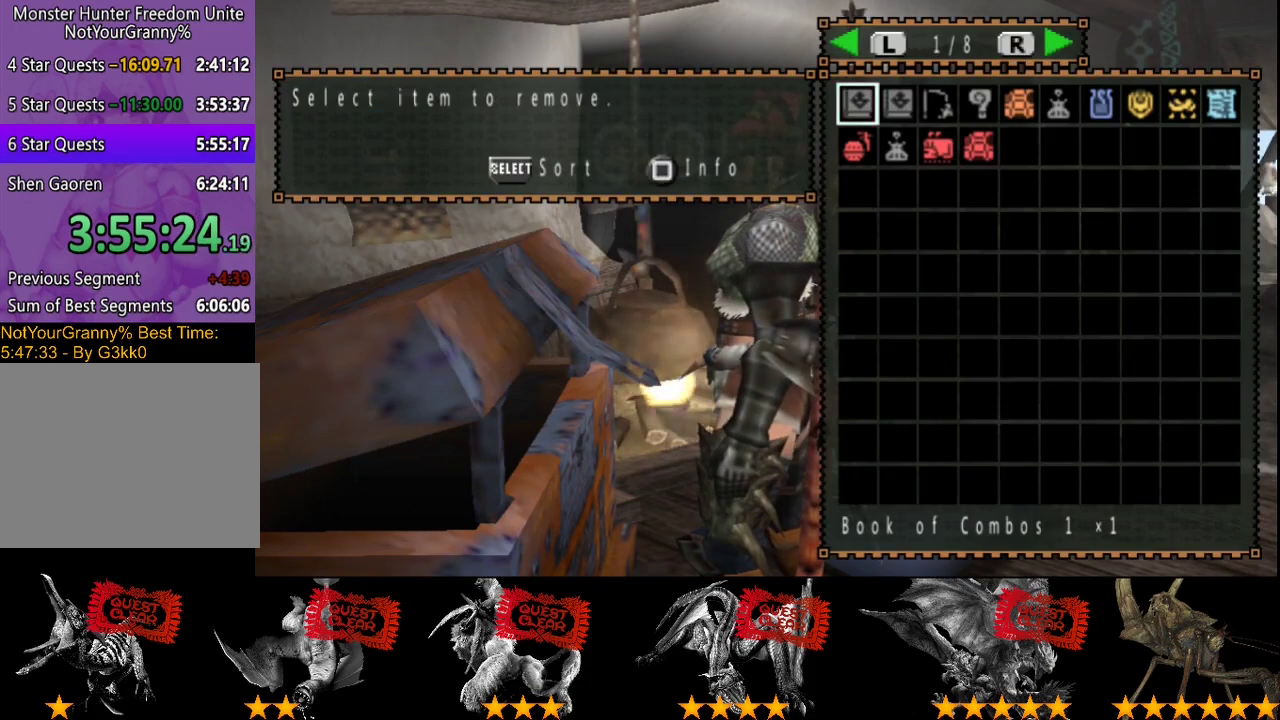
Gameplay with a controller (PlayStation layout); each line is a JSON object with the inputs held at the frame after it. "events" lists button and stick changes between this image and that frame as [ms after this image, input, new state], when the widget could be followed in between. Not read: L3 R3 TRIANGLE.
{"buttons": [], "left_stick": "center", "right_stick": "center", "events": [[83, "SELECT", "down"], [217, "SELECT", "up"]]}
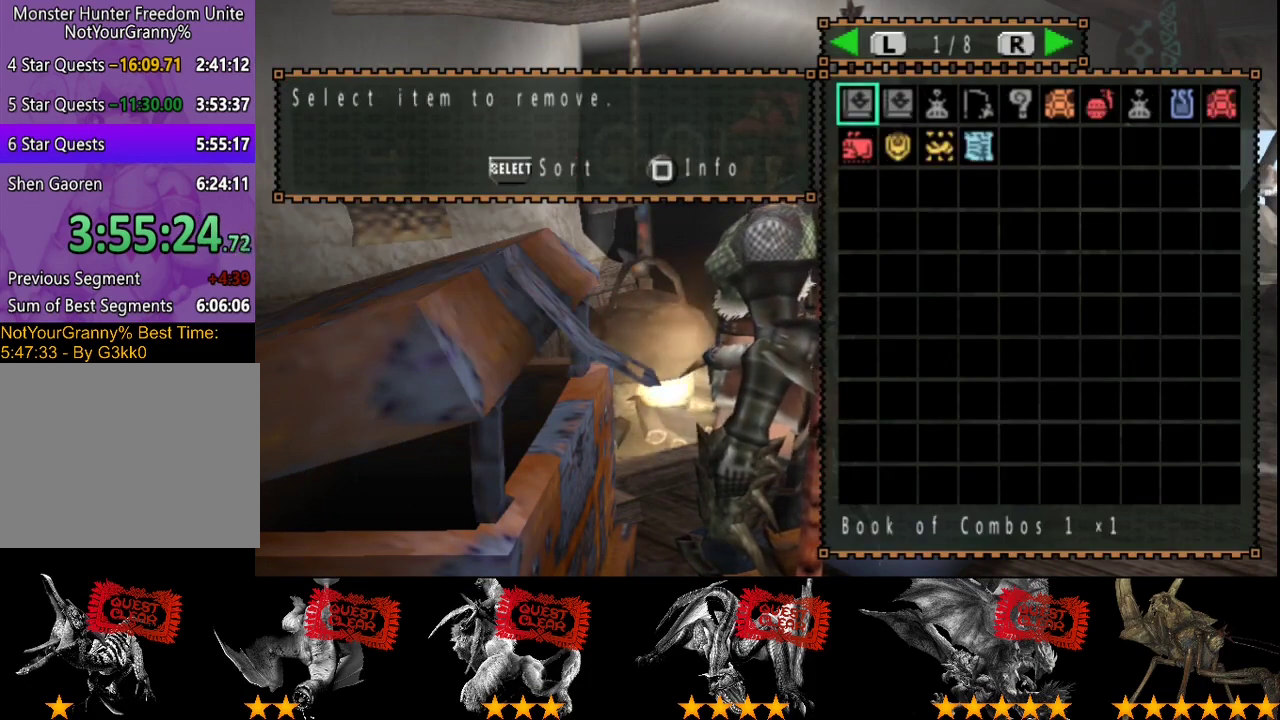
{"buttons": [], "left_stick": "center", "right_stick": "center", "events": [[183, "CIRCLE", "down"], [250, "CIRCLE", "up"], [317, "CIRCLE", "down"], [383, "CIRCLE", "up"]]}
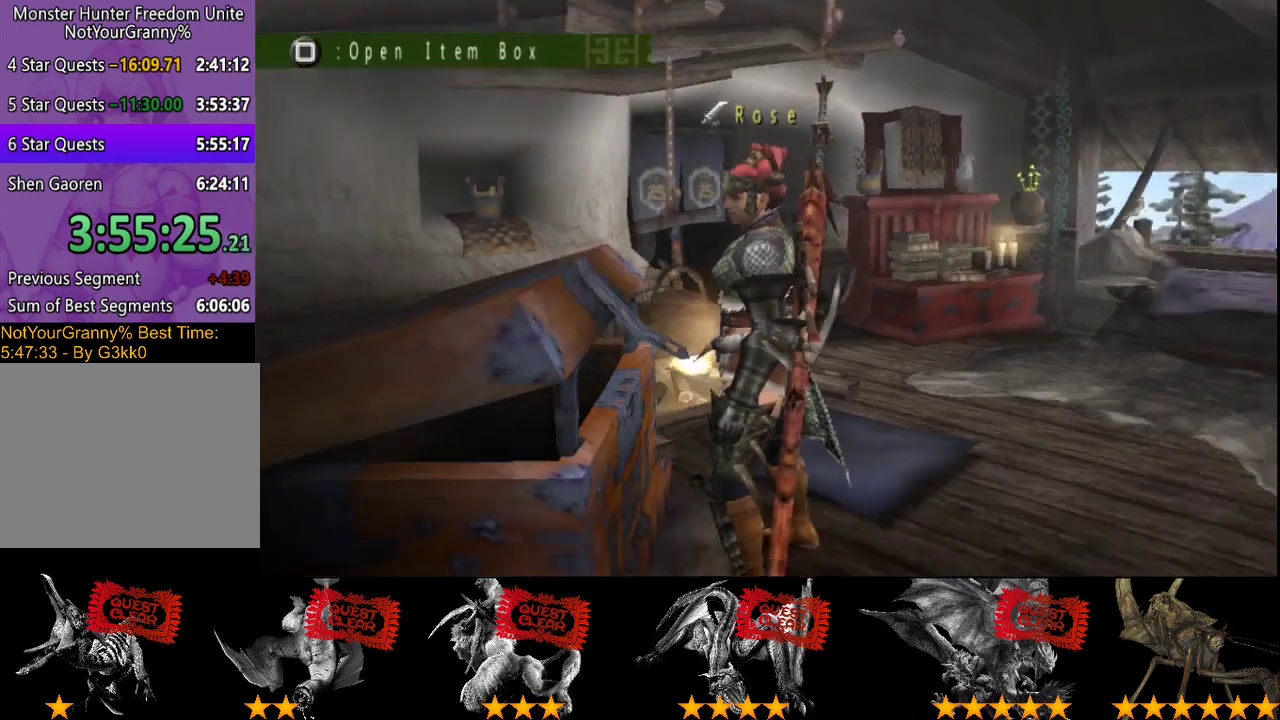
{"buttons": ["R2"], "left_stick": "up", "right_stick": "center", "events": [[83, "left_stick", "up"], [200, "R2", "down"]]}
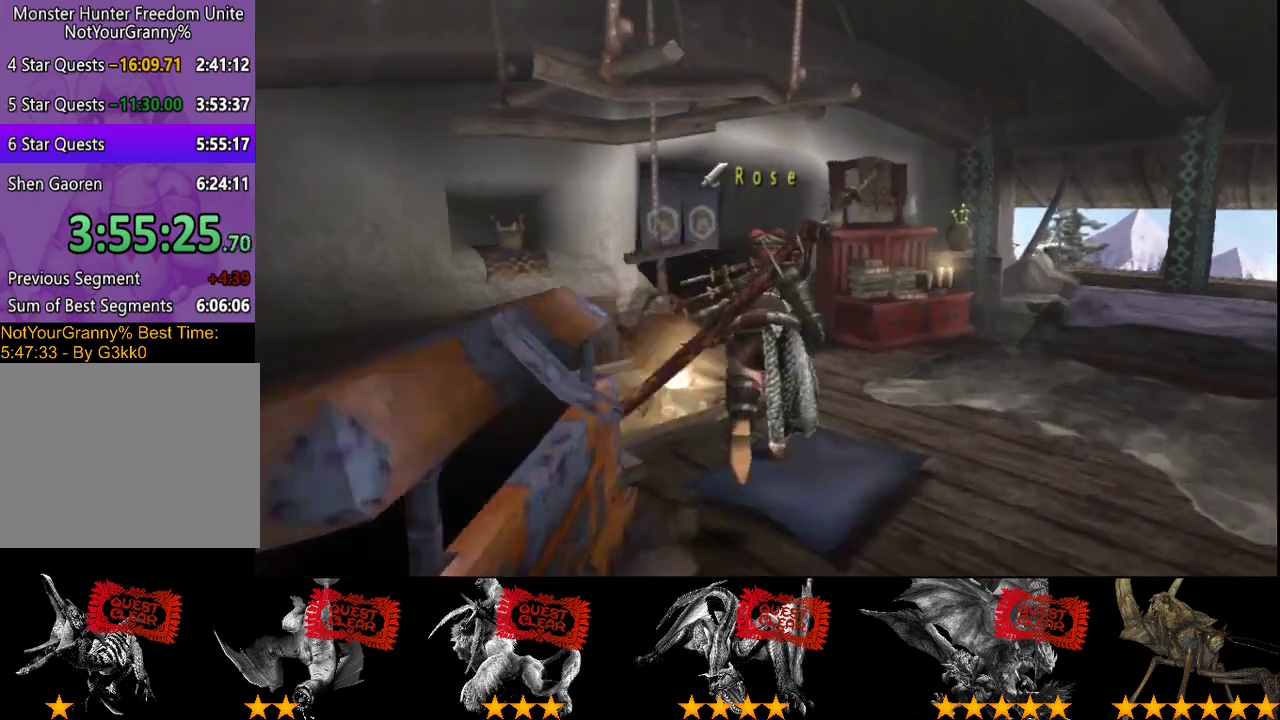
{"buttons": ["R2"], "left_stick": "up-left", "right_stick": "center"}
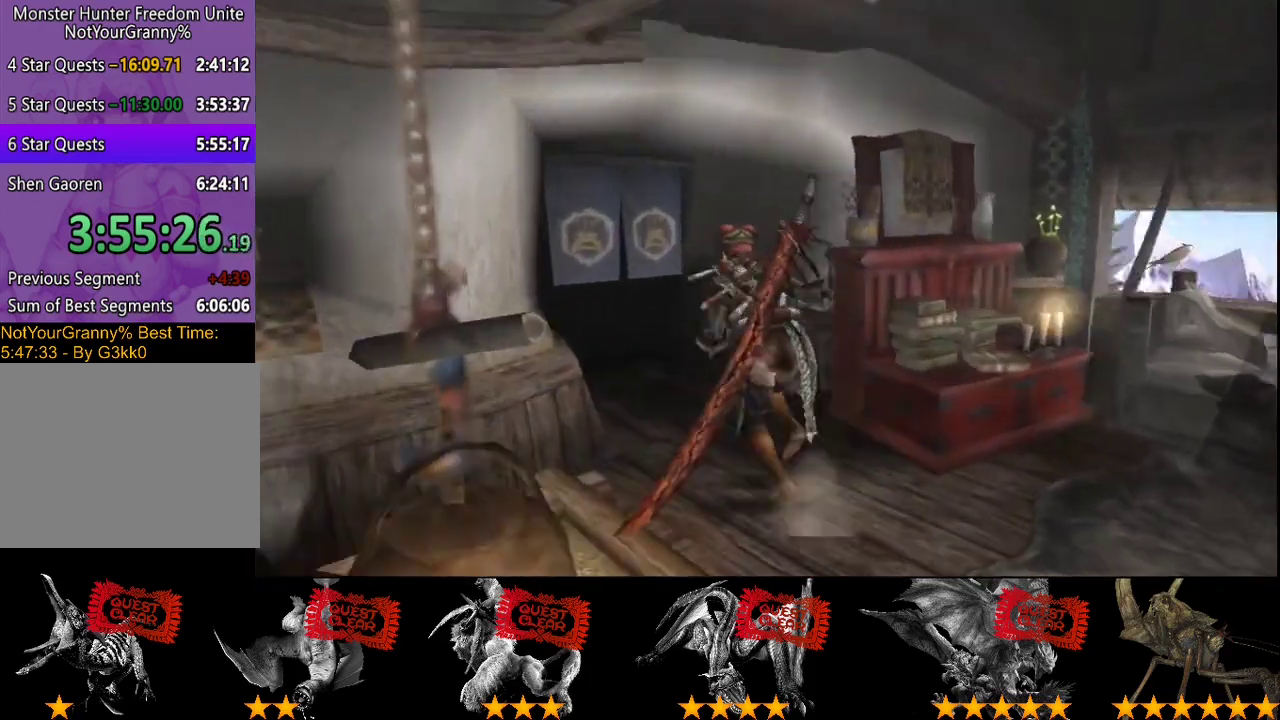
{"buttons": ["R2"], "left_stick": "up", "right_stick": "center"}
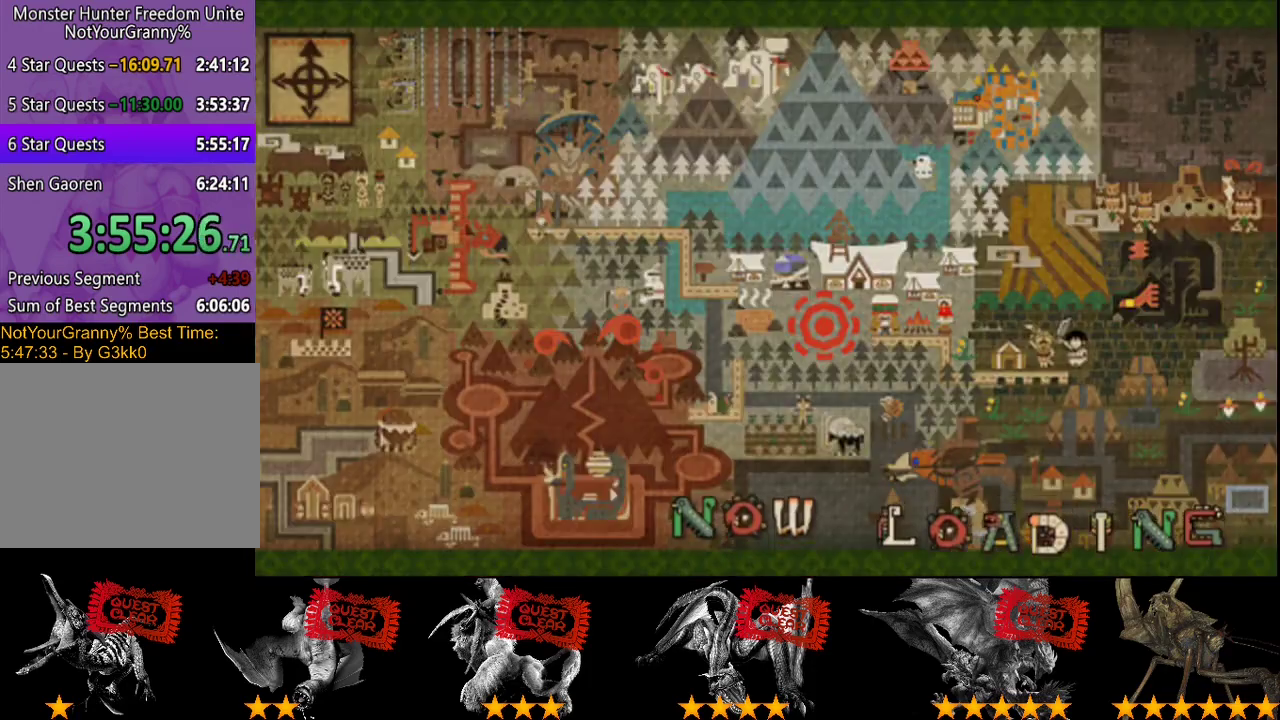
{"buttons": ["R2"], "left_stick": "up", "right_stick": "center", "events": []}
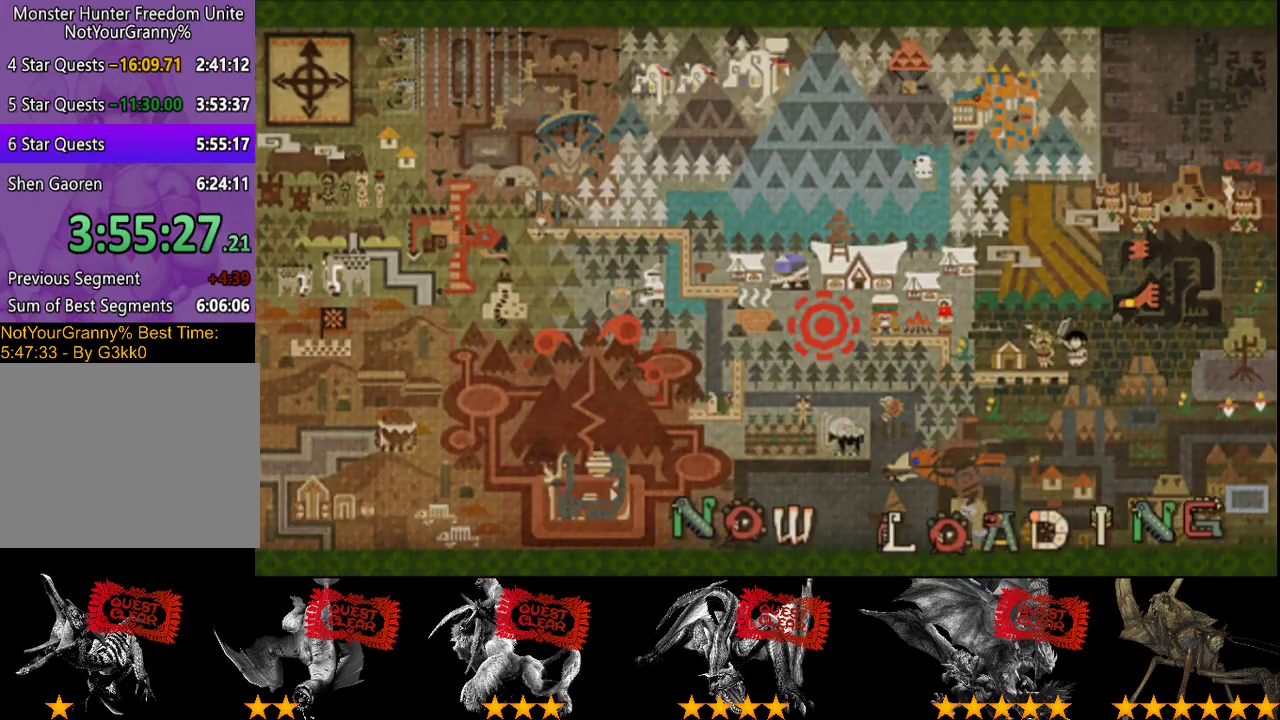
{"buttons": ["R2"], "left_stick": "up", "right_stick": "center", "events": []}
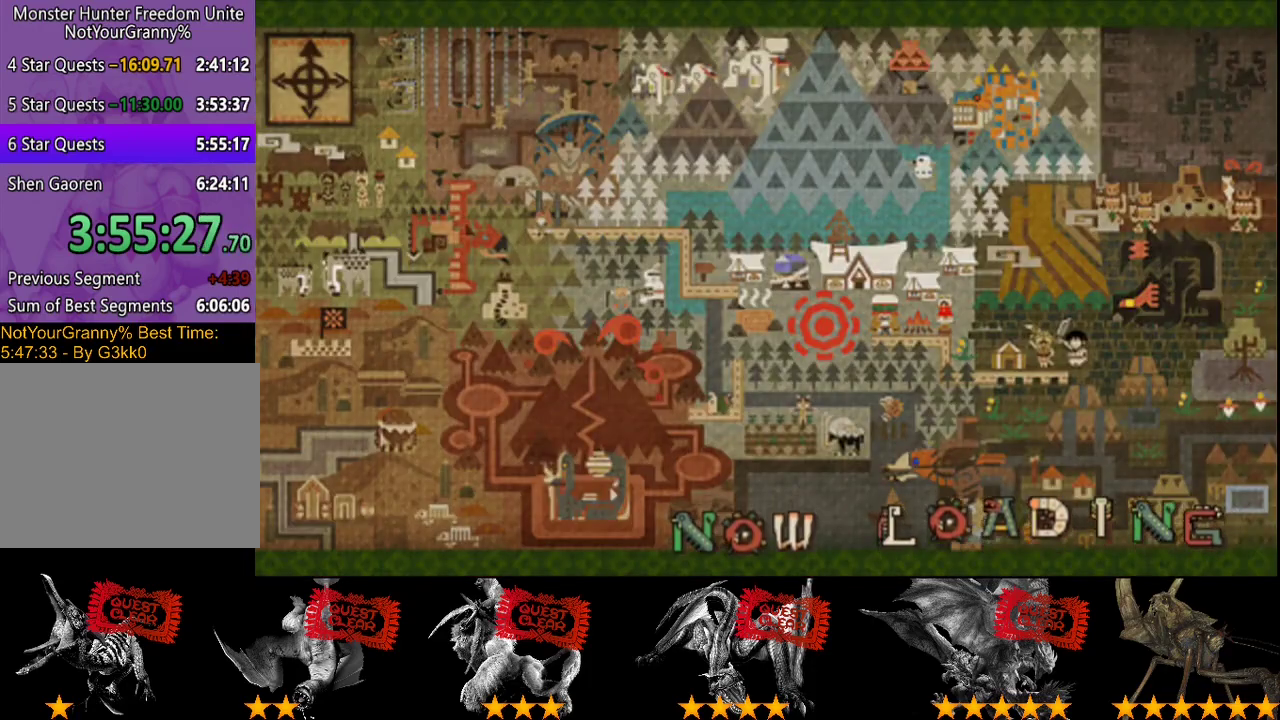
{"buttons": ["R2"], "left_stick": "up", "right_stick": "center", "events": []}
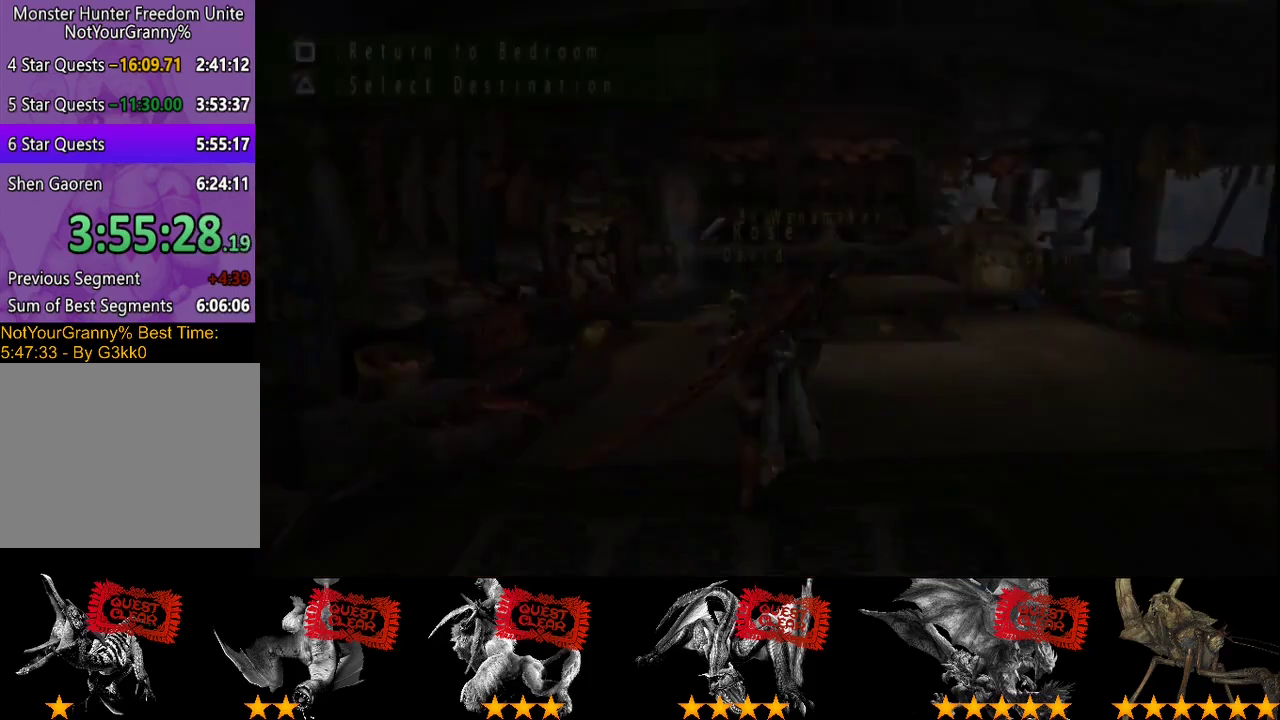
{"buttons": ["R2"], "left_stick": "up-left", "right_stick": "center", "events": [[433, "left_stick", "up-left"]]}
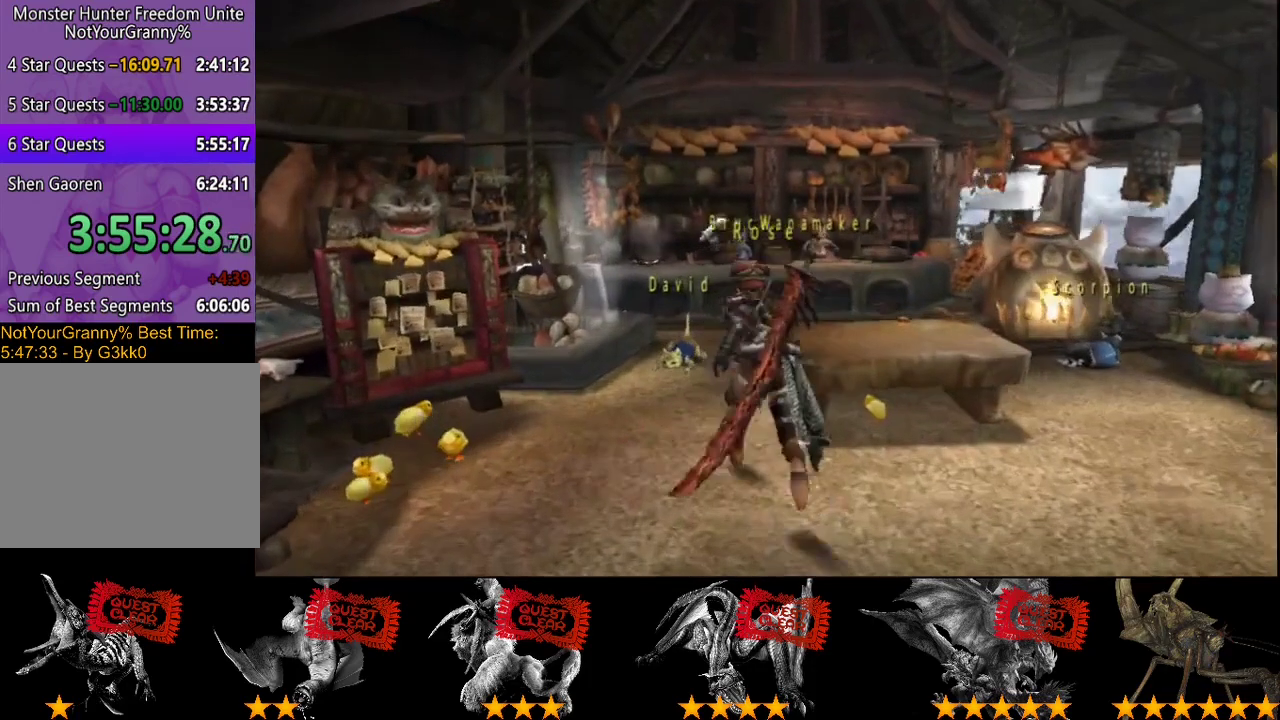
{"buttons": ["R2"], "left_stick": "right", "right_stick": "center", "events": [[67, "left_stick", "up"], [383, "left_stick", "up-right"], [483, "left_stick", "right"]]}
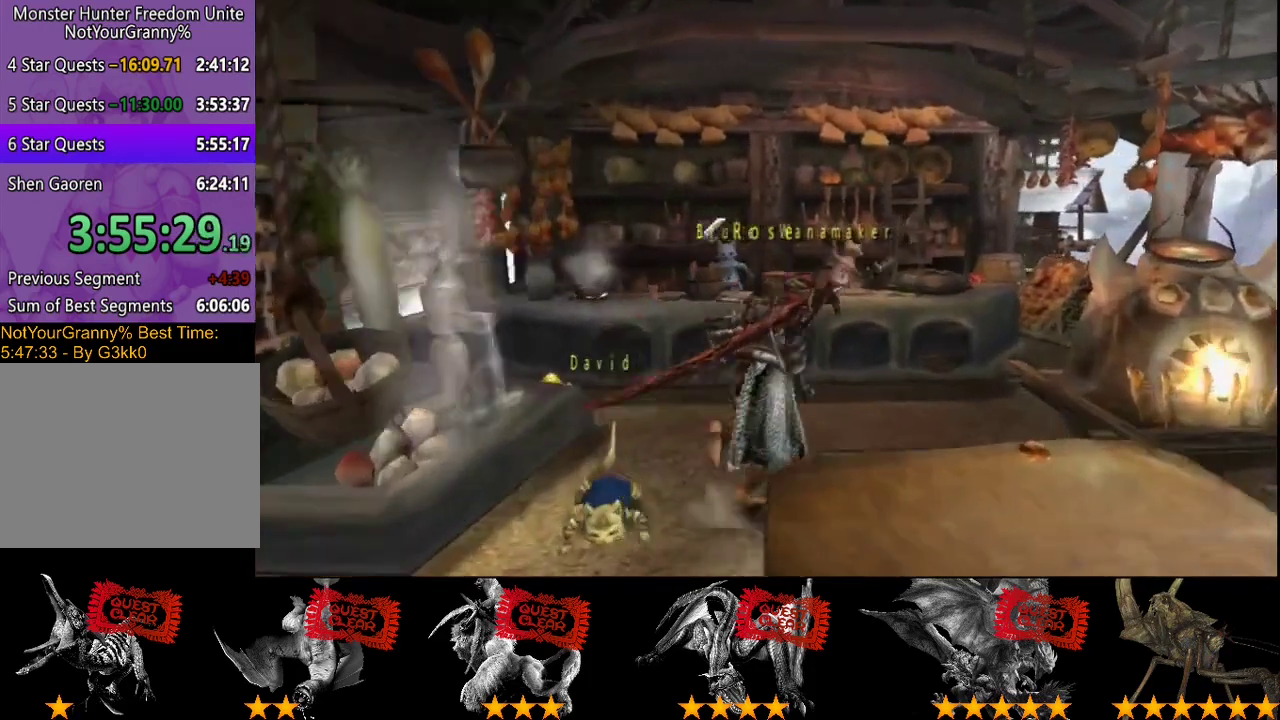
{"buttons": [], "left_stick": "center", "right_stick": "center", "events": [[83, "left_stick", "down"], [217, "R2", "up"], [317, "left_stick", "center"]]}
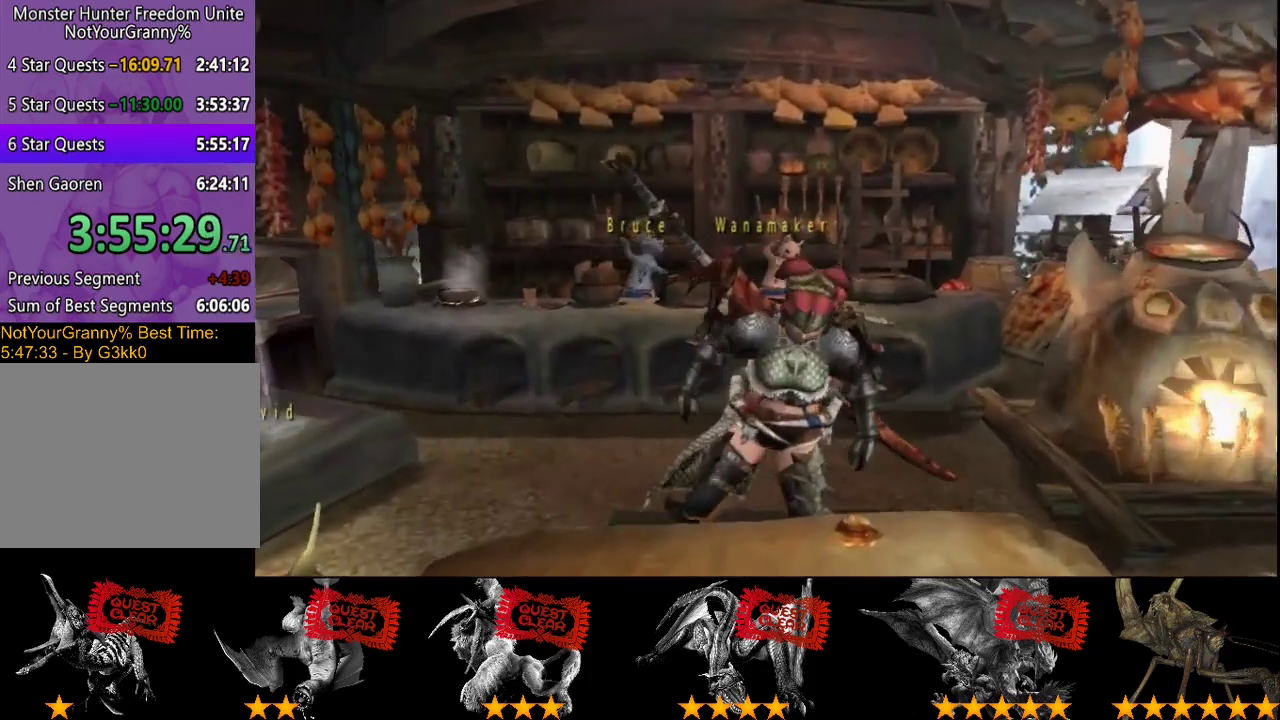
{"buttons": [], "left_stick": "center", "right_stick": "center", "events": []}
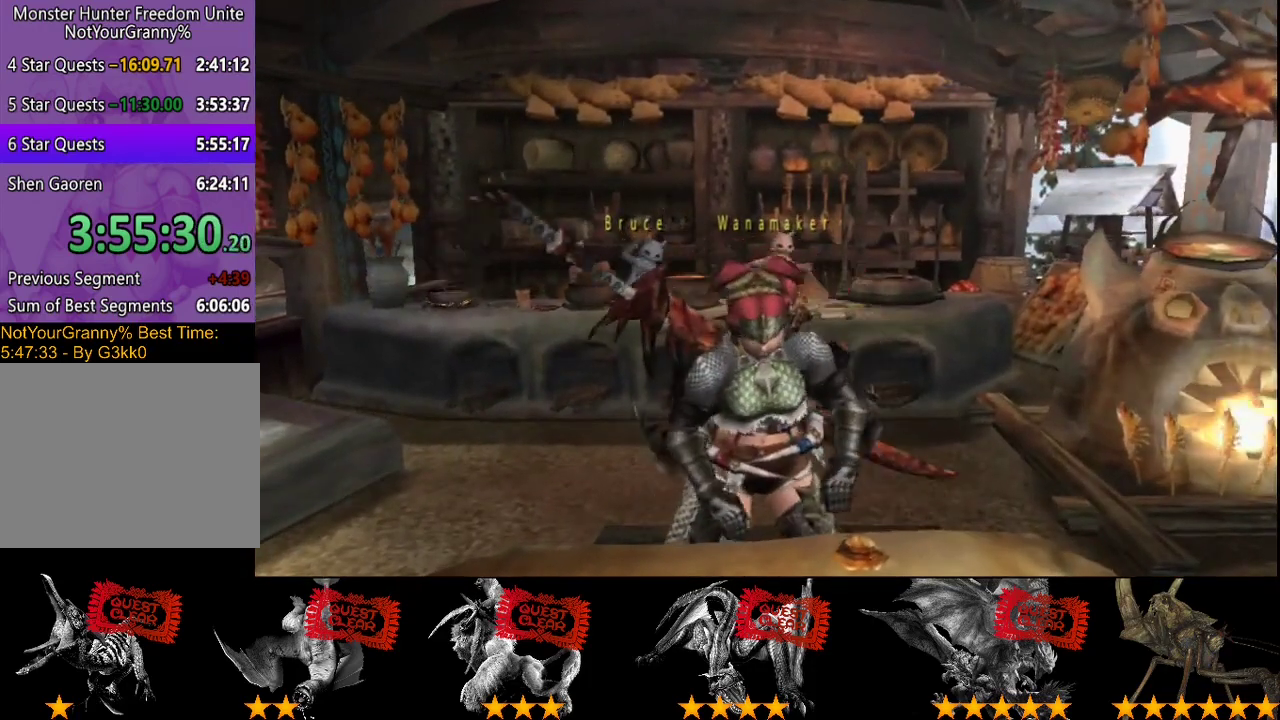
{"buttons": [], "left_stick": "center", "right_stick": "center", "events": []}
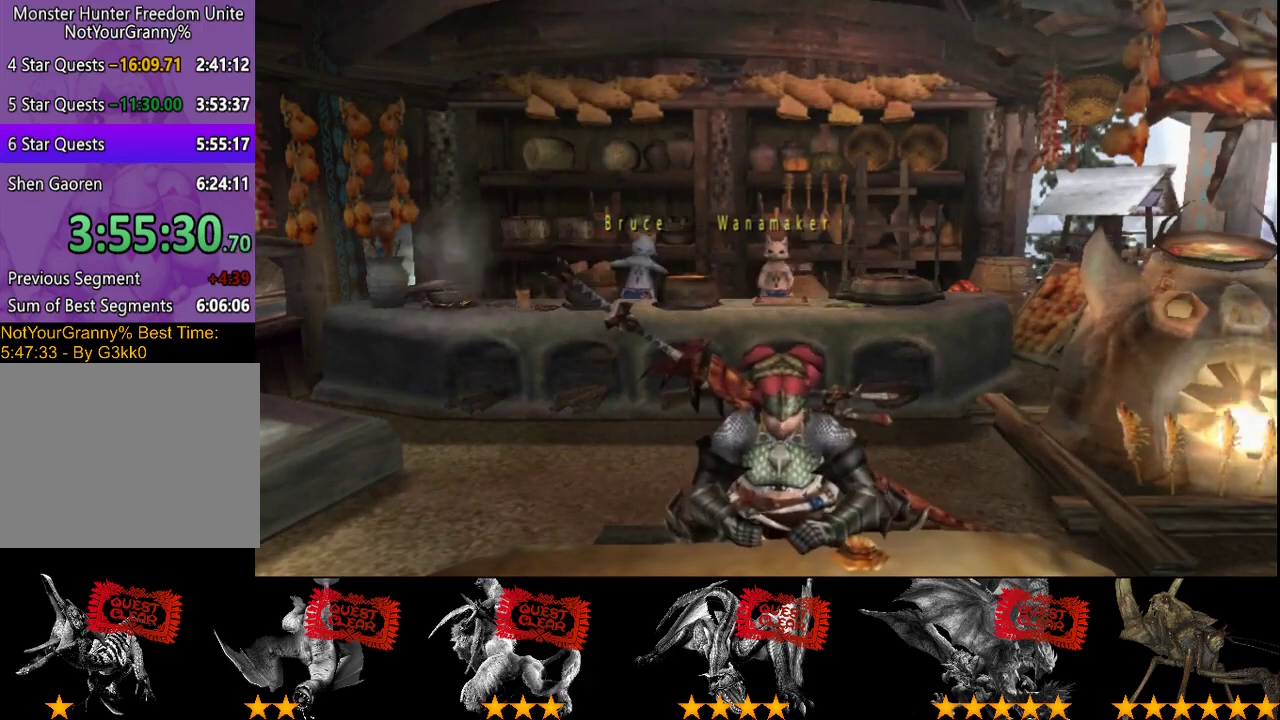
{"buttons": [], "left_stick": "center", "right_stick": "center", "events": []}
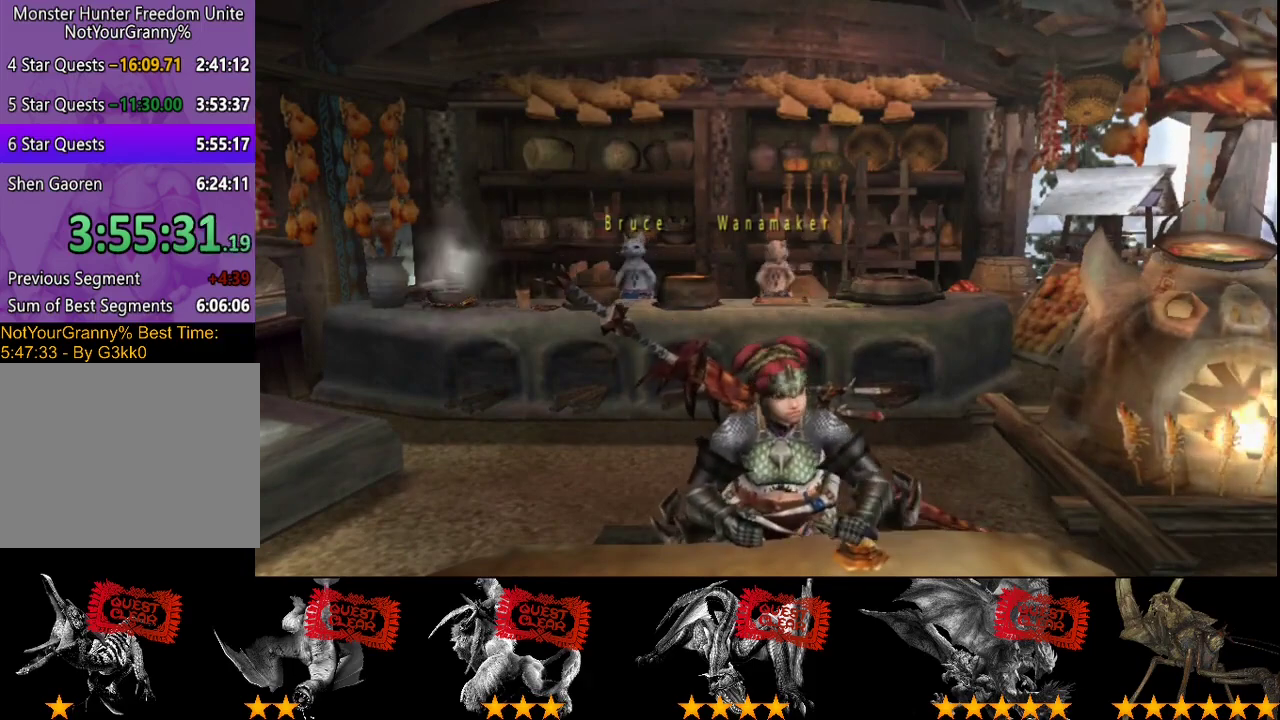
{"buttons": [], "left_stick": "center", "right_stick": "center", "events": []}
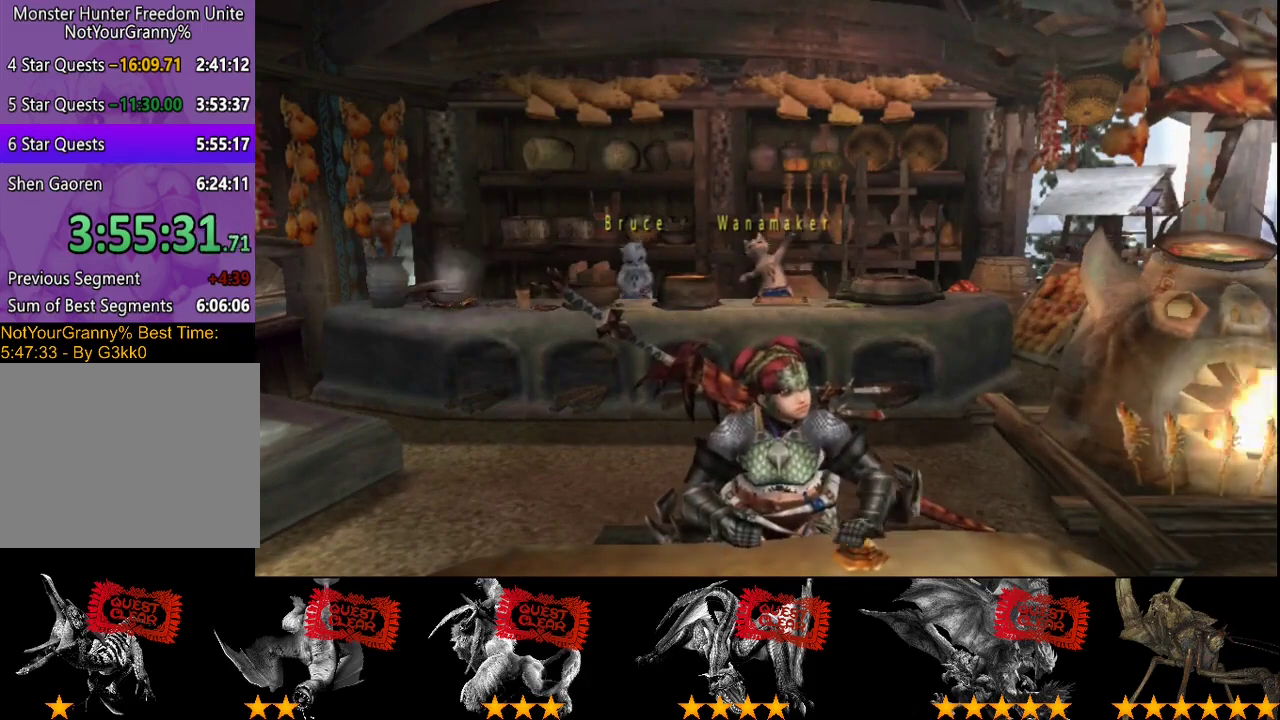
{"buttons": [], "left_stick": "center", "right_stick": "center", "events": []}
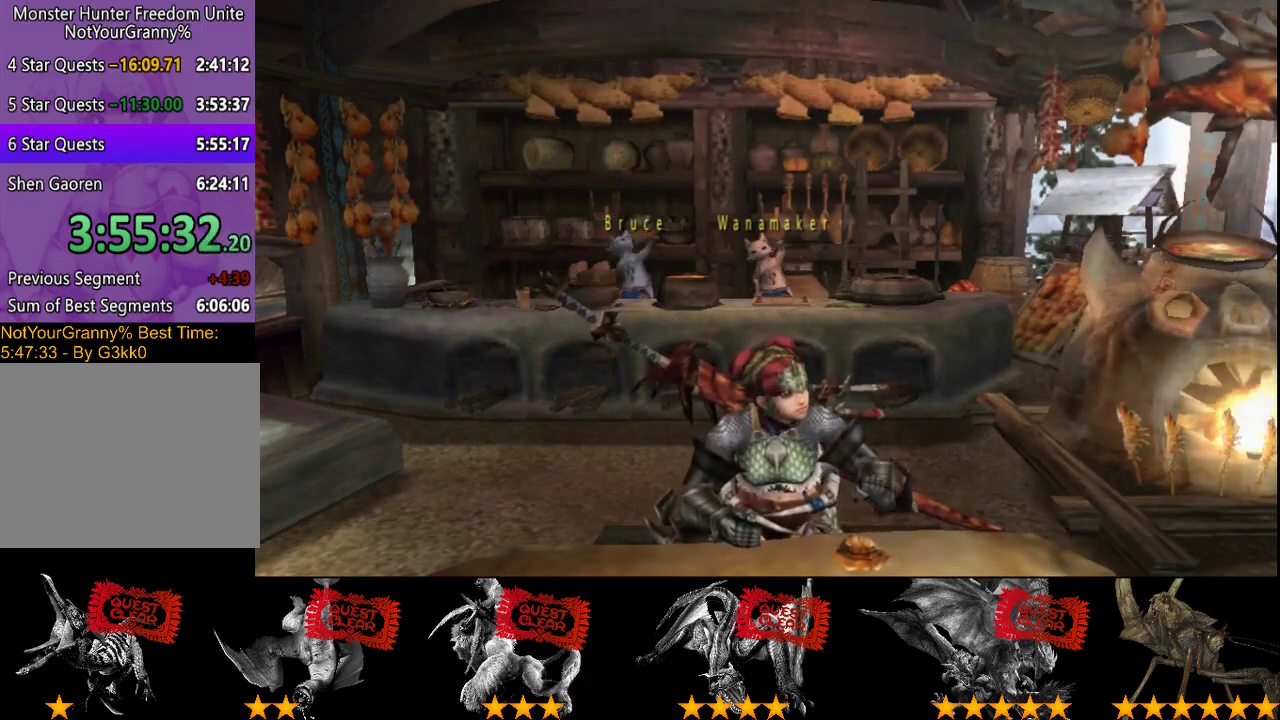
{"buttons": [], "left_stick": "center", "right_stick": "center", "events": []}
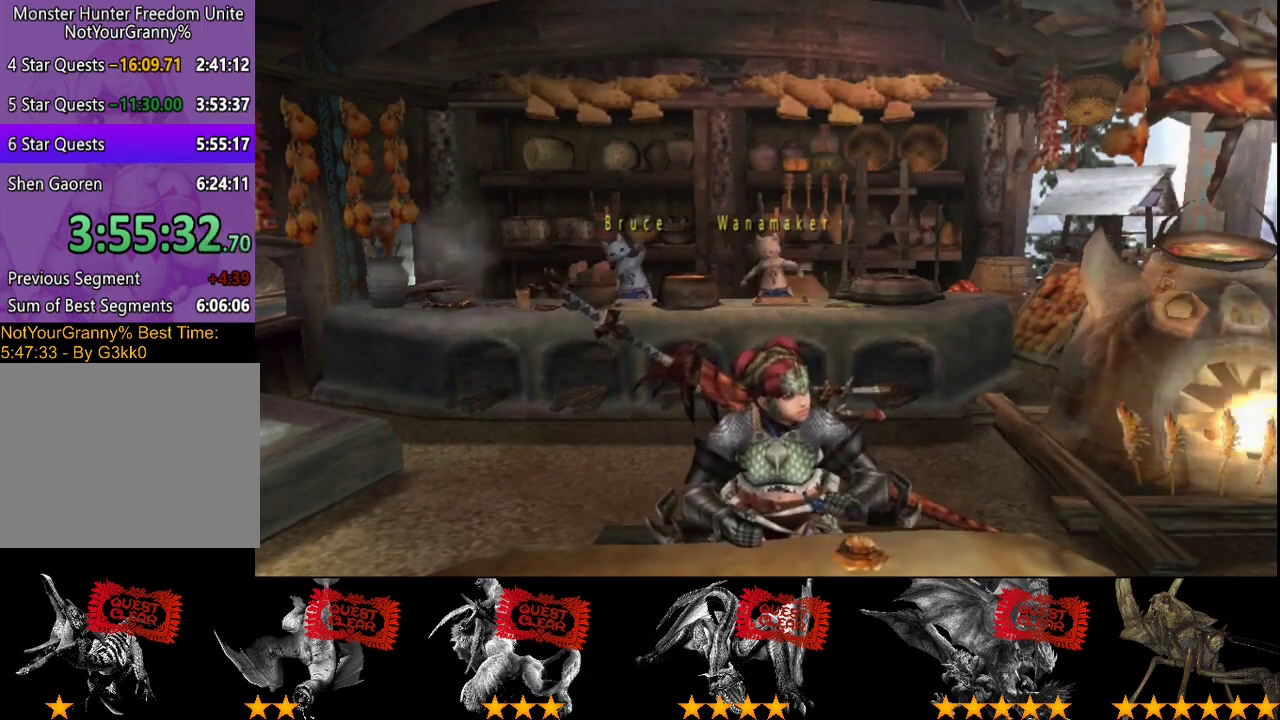
{"buttons": [], "left_stick": "center", "right_stick": "center", "events": []}
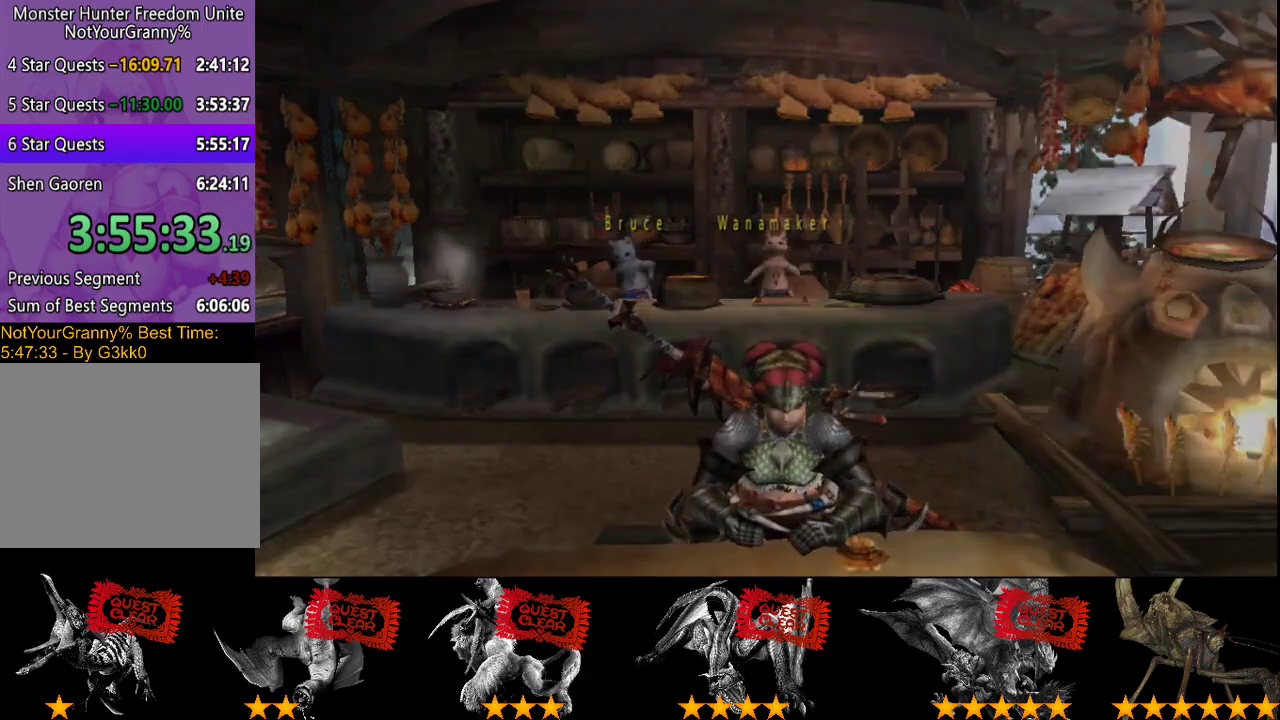
{"buttons": [], "left_stick": "center", "right_stick": "center", "events": []}
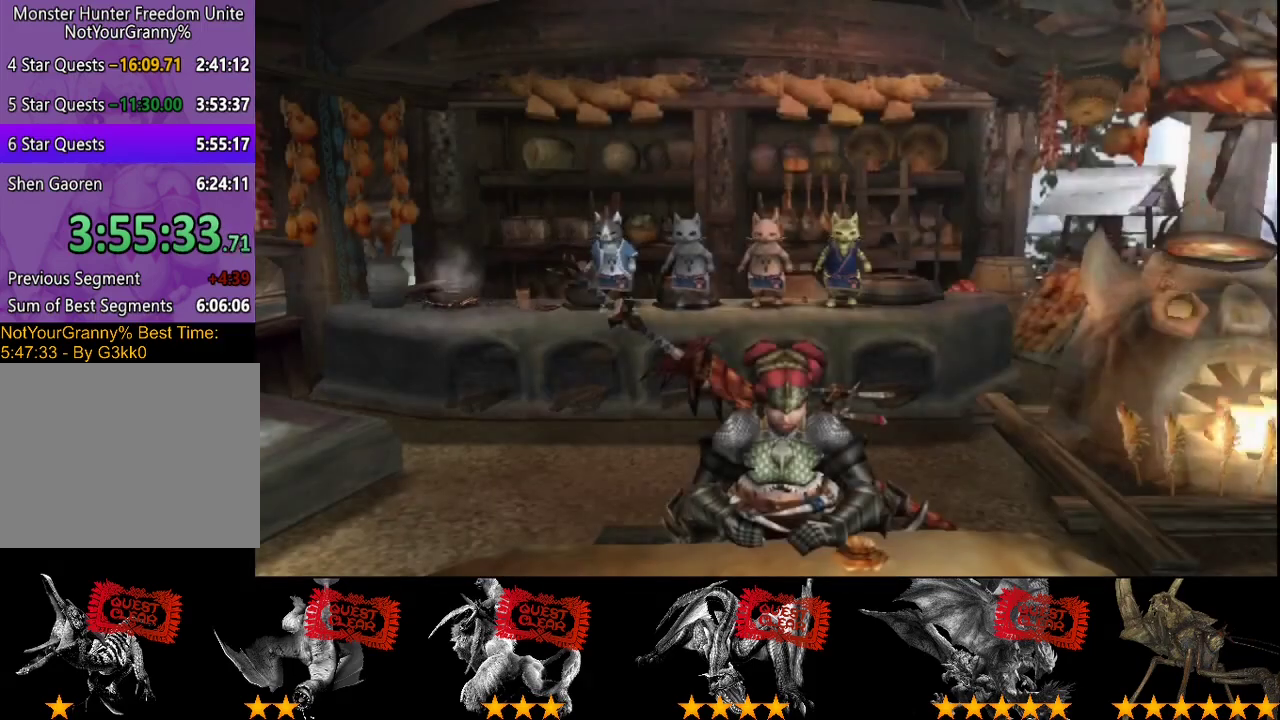
{"buttons": [], "left_stick": "center", "right_stick": "center", "events": []}
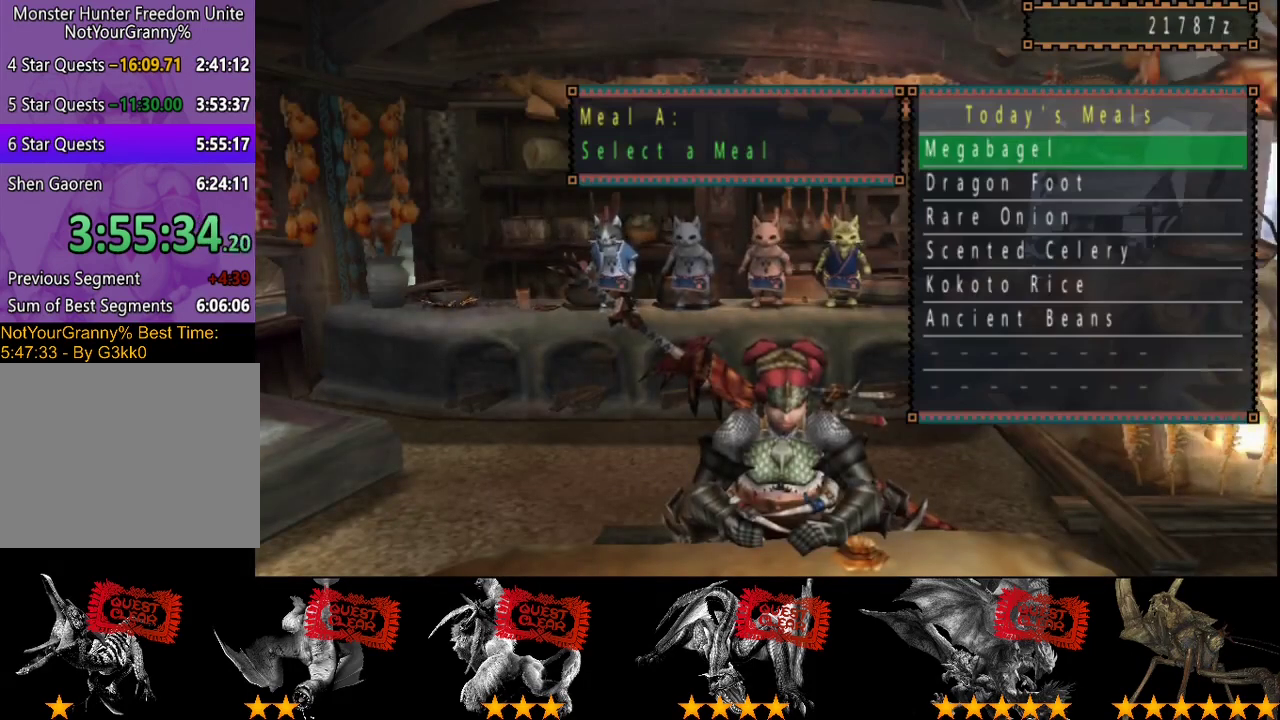
{"buttons": ["DPAD_DOWN"], "left_stick": "center", "right_stick": "center"}
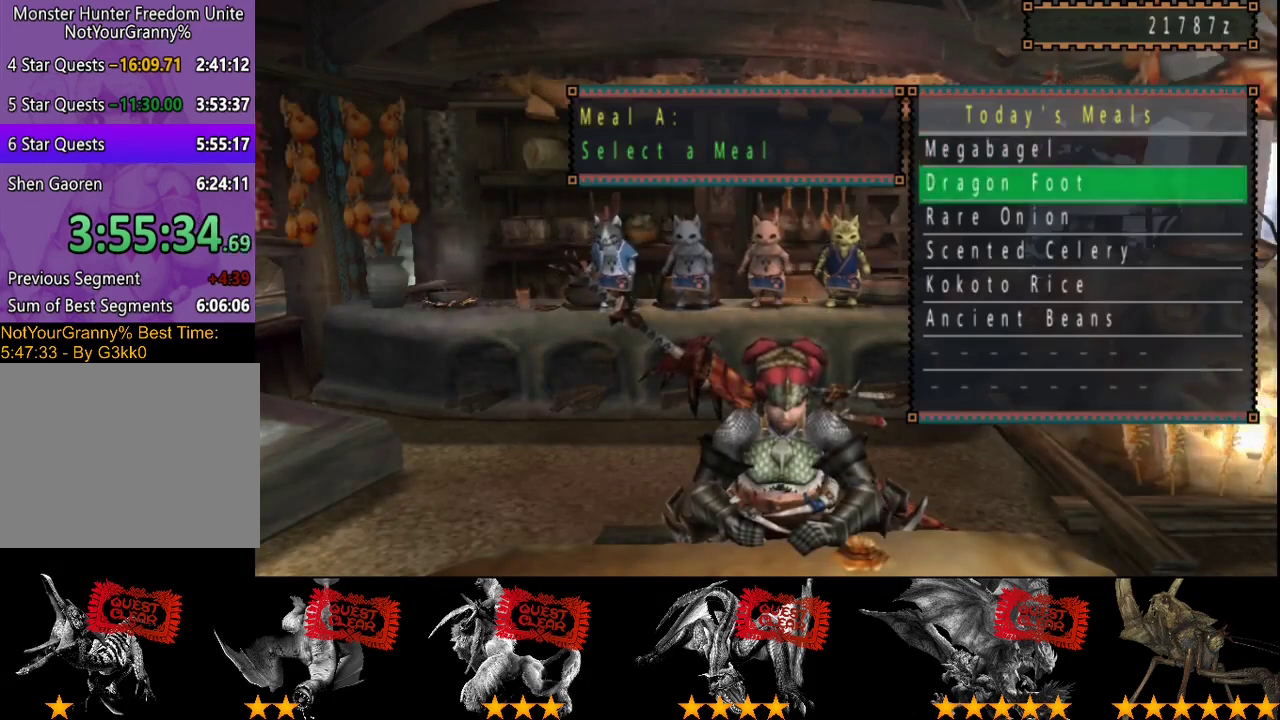
{"buttons": [], "left_stick": "center", "right_stick": "center"}